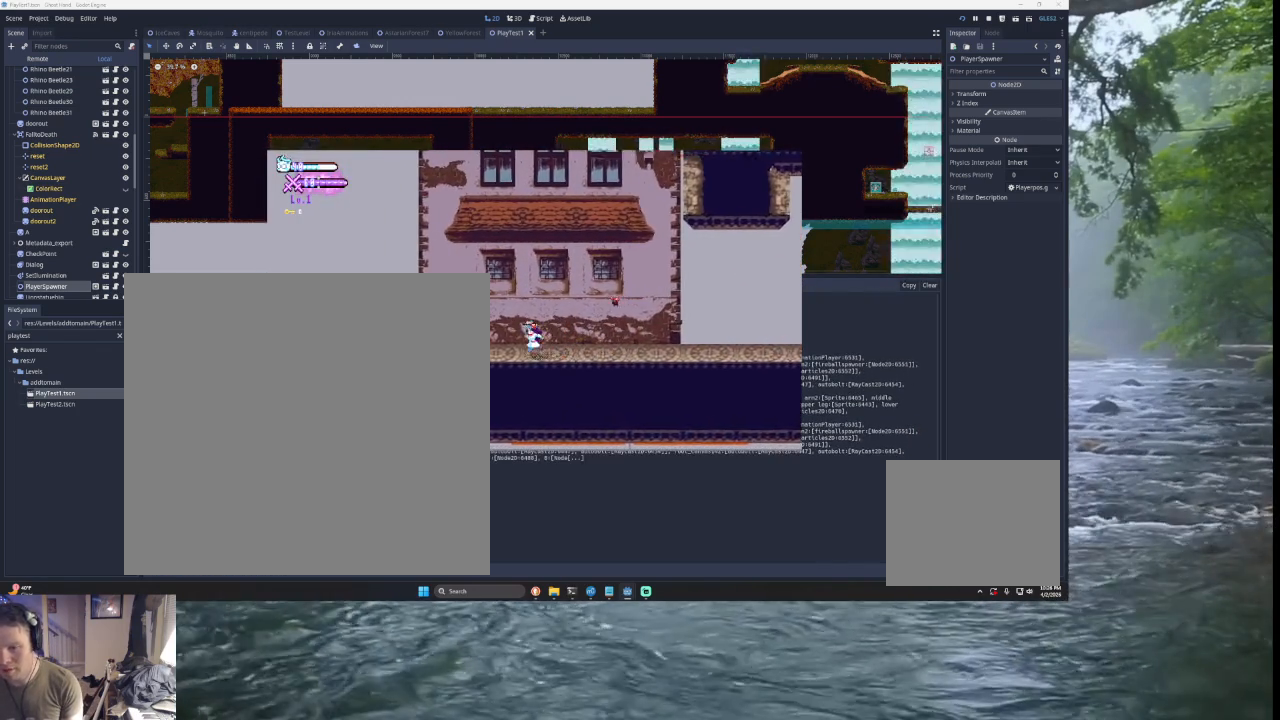
Gameplay with a controller (PlayStation layout); each line is a JSON object with the inputs held at the frame after it. "events" lists button and stick changes between this image and that frame as [ms after this image, input, new state], when the widget could be followed in between. Not read: L2.
{"buttons": [], "left_stick": "left", "right_stick": "center", "events": []}
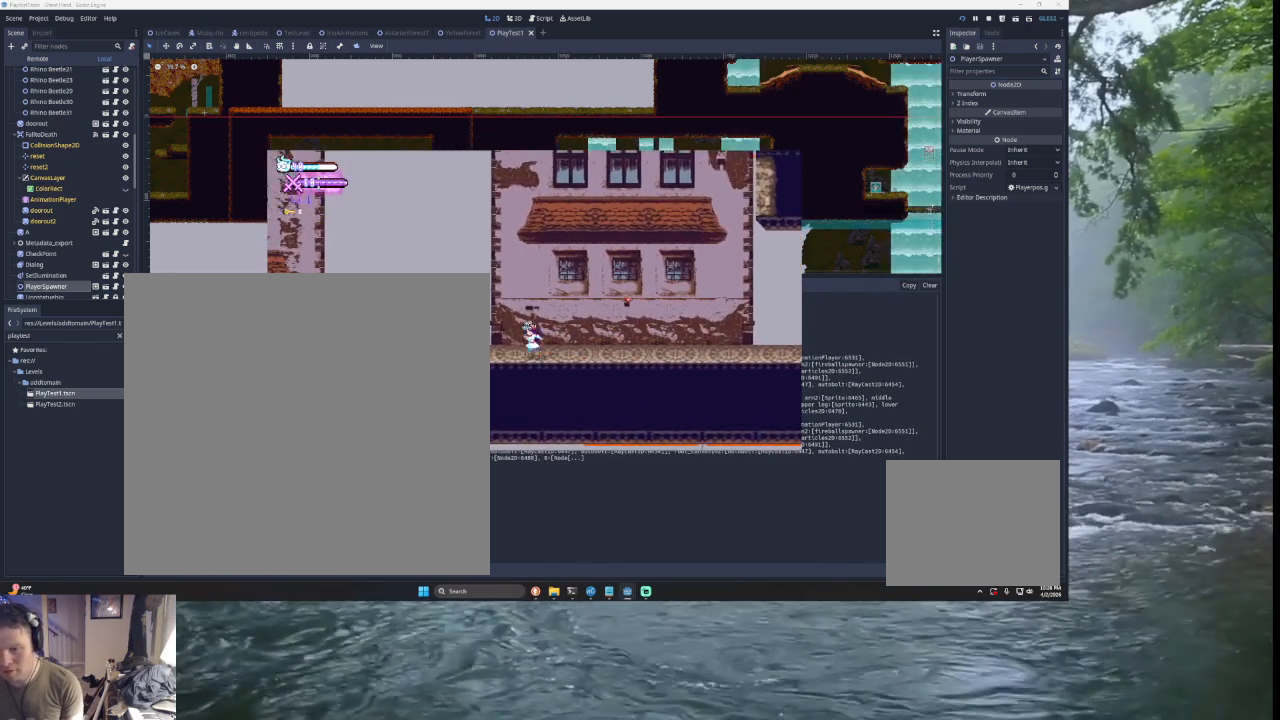
{"buttons": [], "left_stick": "right", "right_stick": "center", "events": [[367, "left_stick", "center"], [467, "left_stick", "right"]]}
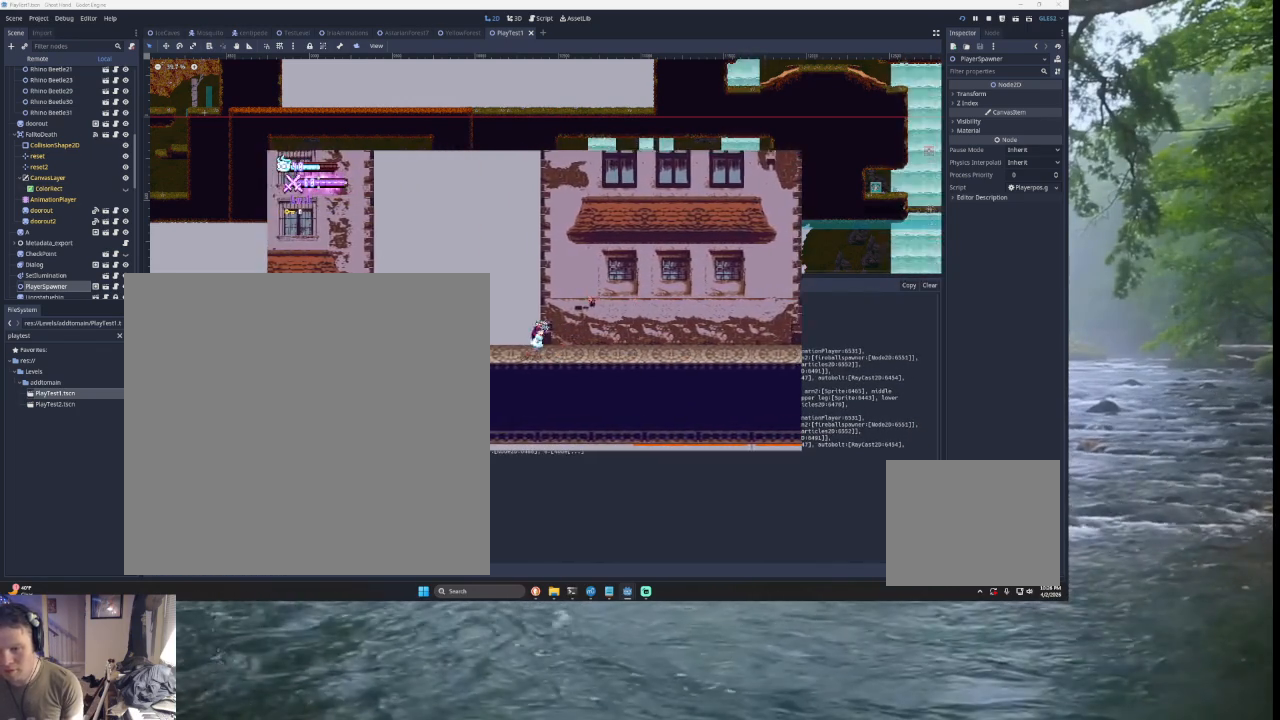
{"buttons": [], "left_stick": "center", "right_stick": "center", "events": [[467, "left_stick", "center"]]}
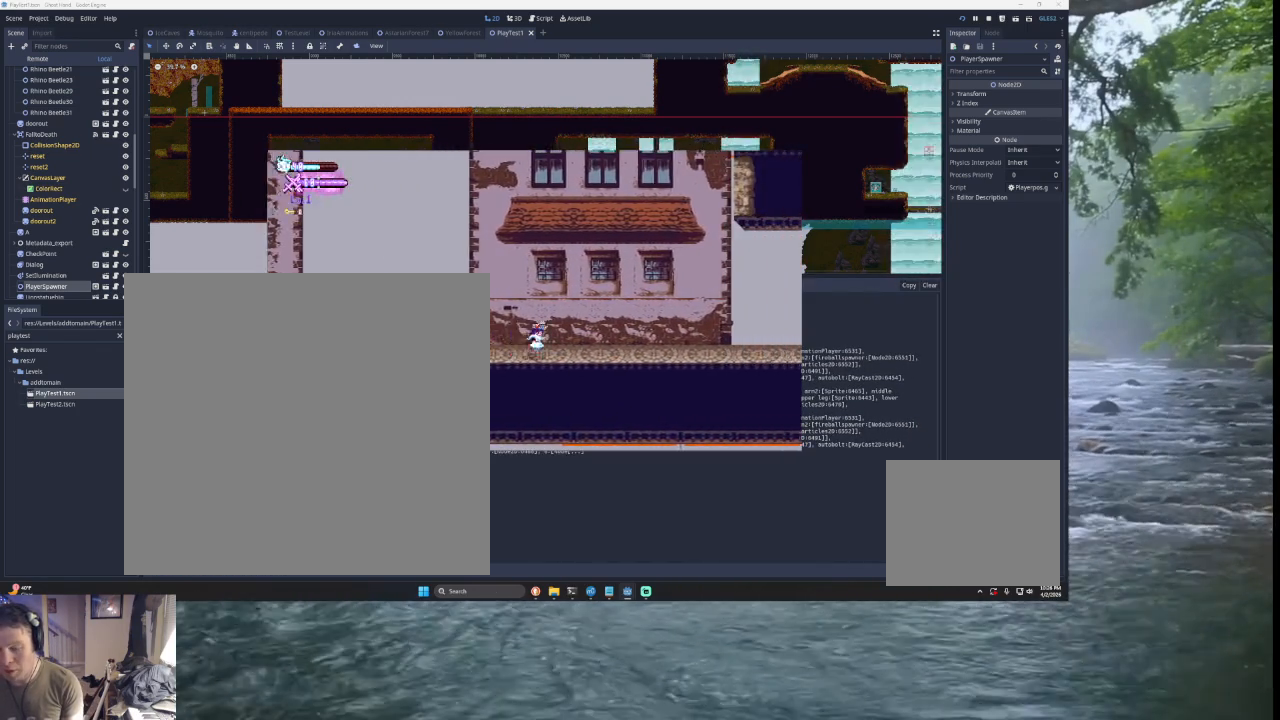
{"buttons": [], "left_stick": "center", "right_stick": "center", "events": [[67, "DPAD_LEFT", "down"], [167, "DPAD_LEFT", "up"]]}
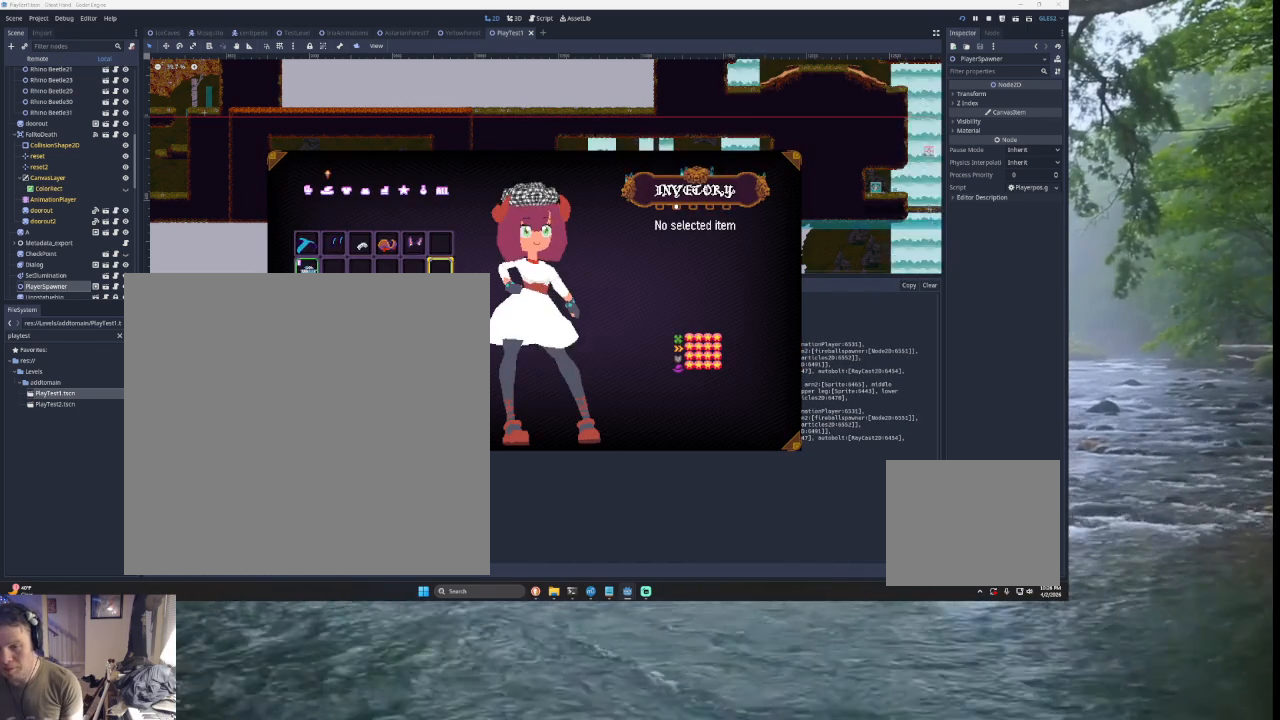
{"buttons": [], "left_stick": "up", "right_stick": "center", "events": [[467, "left_stick", "up"]]}
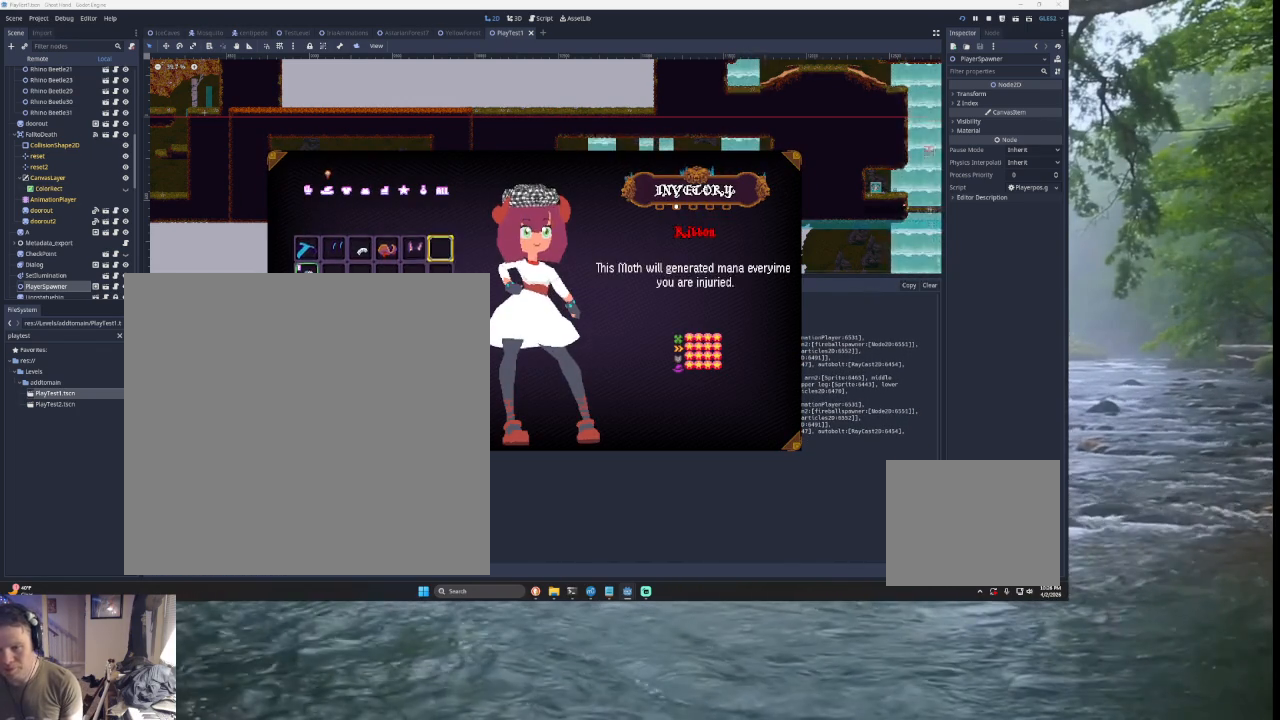
{"buttons": [], "left_stick": "center", "right_stick": "center", "events": [[67, "left_stick", "center"], [133, "CIRCLE", "down"], [267, "CIRCLE", "up"]]}
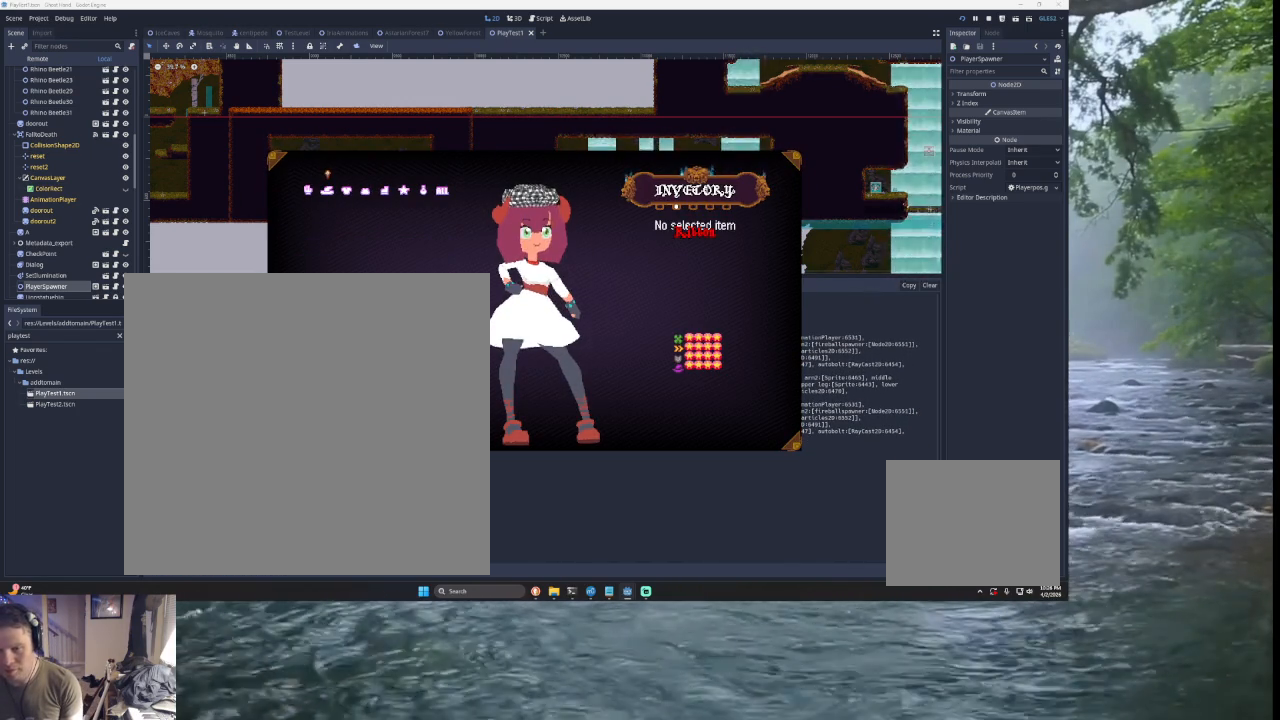
{"buttons": [], "left_stick": "center", "right_stick": "center", "events": []}
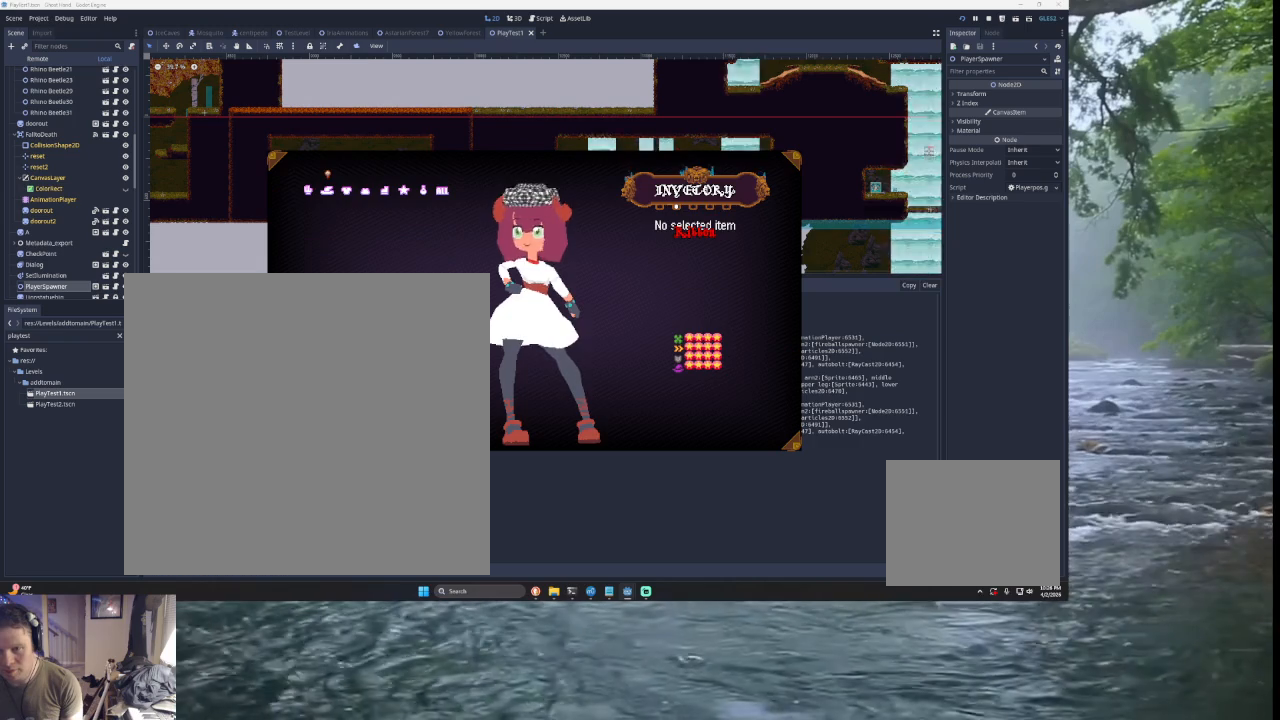
{"buttons": [], "left_stick": "up", "right_stick": "center", "events": [[67, "SQUARE", "down"], [167, "SQUARE", "up"], [500, "left_stick", "up"]]}
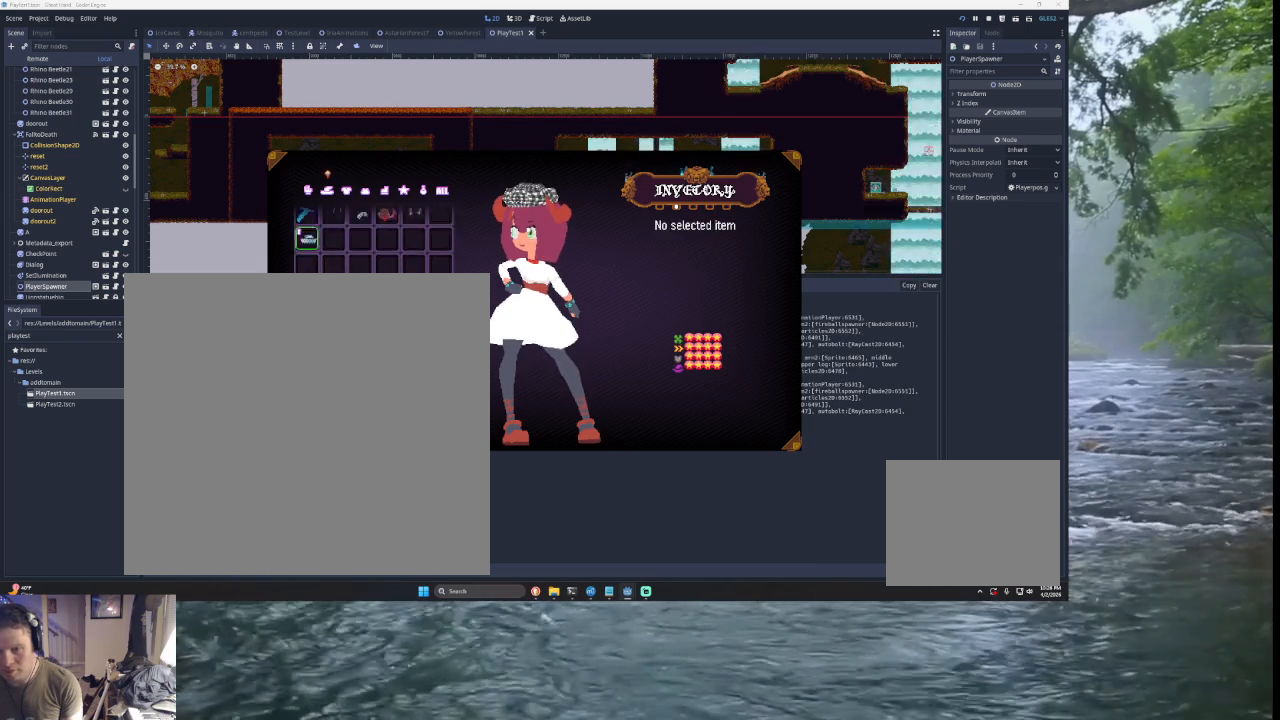
{"buttons": [], "left_stick": "center", "right_stick": "center", "events": [[100, "left_stick", "center"], [300, "left_stick", "down"], [467, "left_stick", "center"]]}
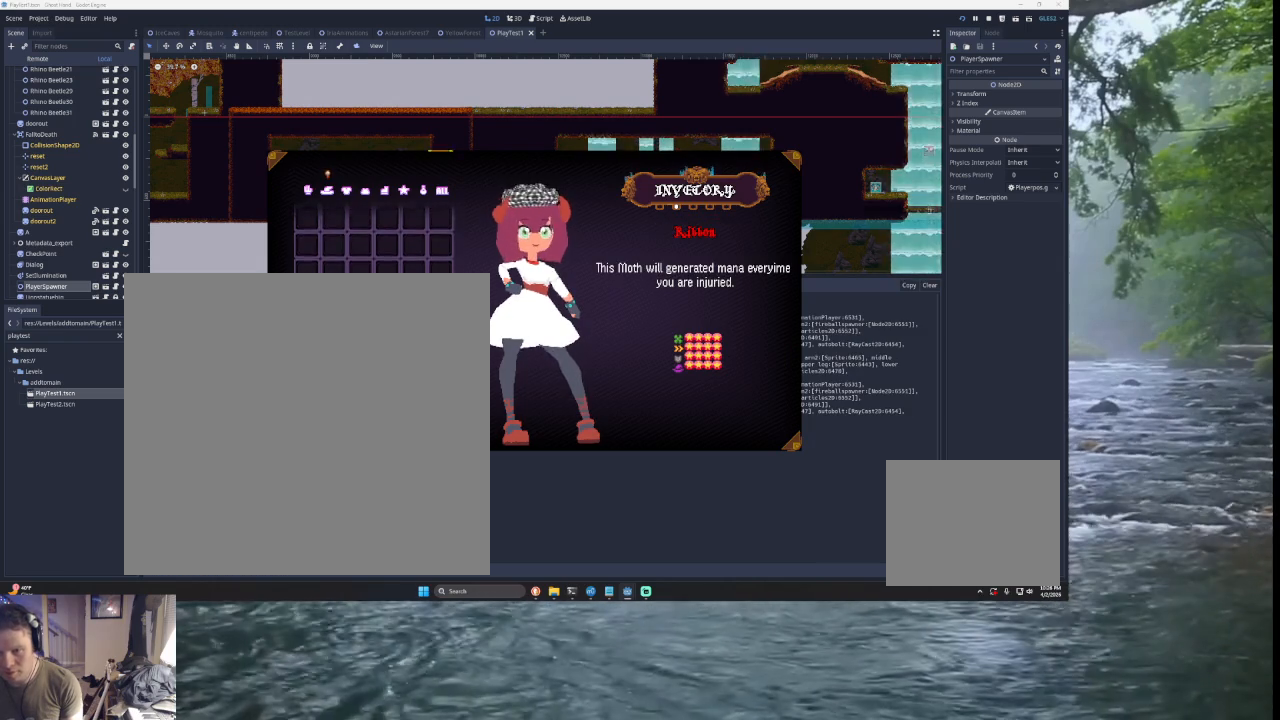
{"buttons": [], "left_stick": "left", "right_stick": "center", "events": [[300, "left_stick", "left"], [433, "left_stick", "center"], [500, "left_stick", "left"]]}
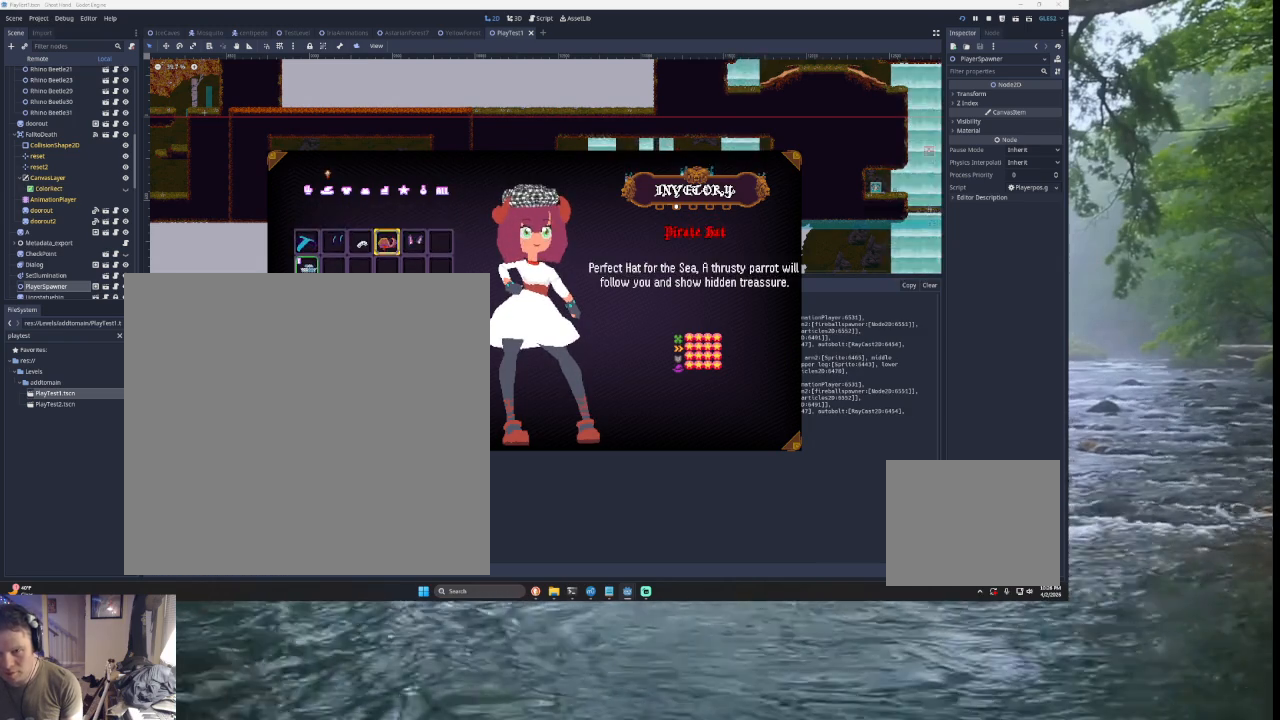
{"buttons": [], "left_stick": "left", "right_stick": "center", "events": []}
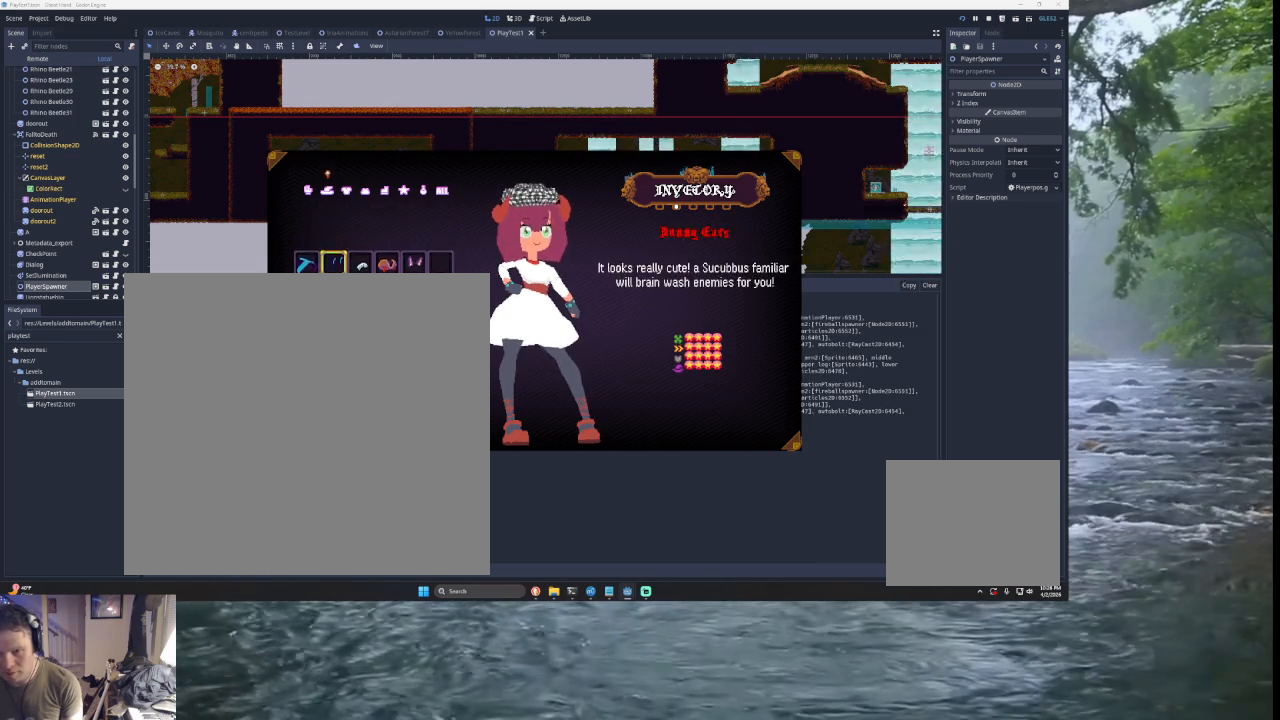
{"buttons": ["SQUARE"], "left_stick": "center", "right_stick": "center", "events": [[100, "left_stick", "center"], [167, "SQUARE", "down"], [267, "SQUARE", "up"], [400, "SQUARE", "down"]]}
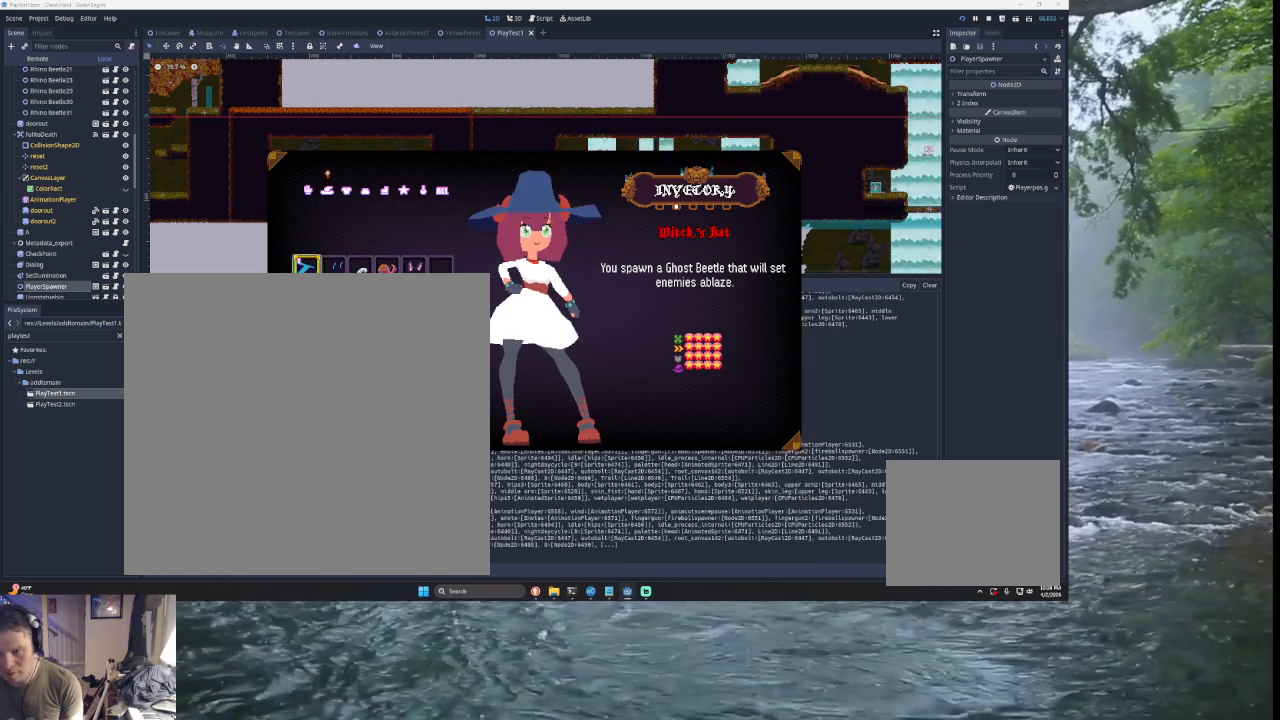
{"buttons": [], "left_stick": "center", "right_stick": "center", "events": [[33, "SQUARE", "up"]]}
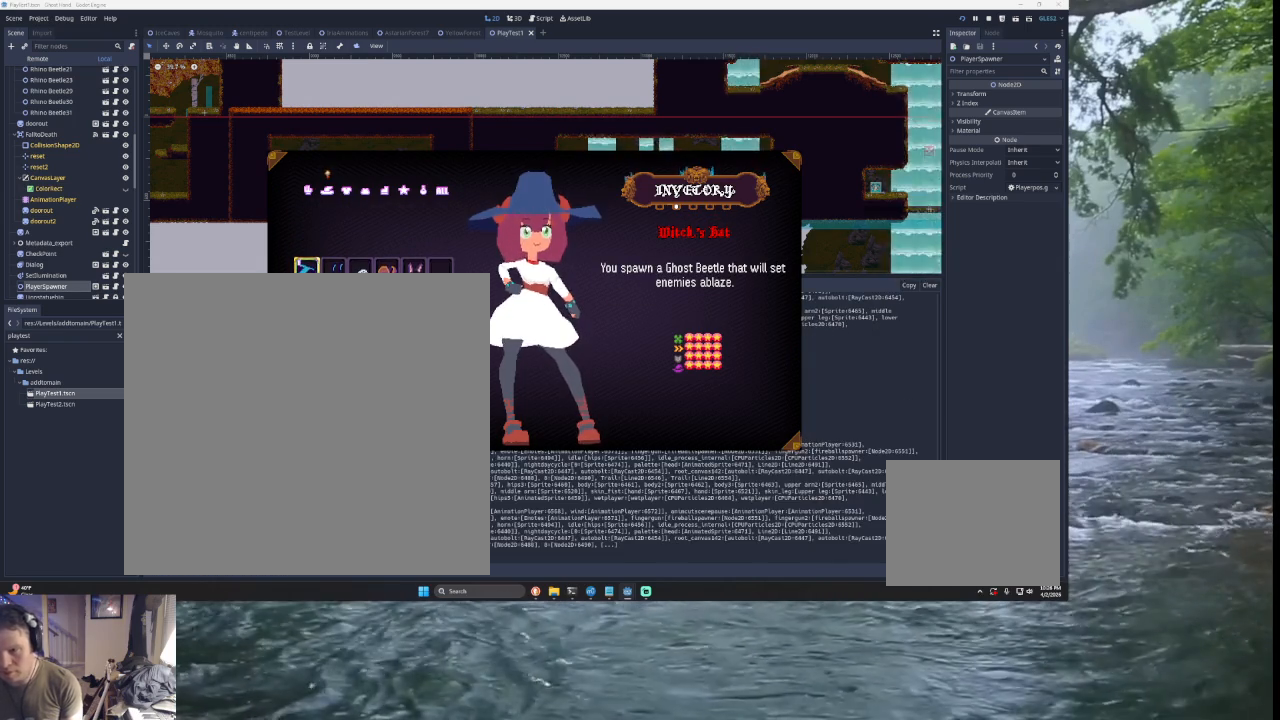
{"buttons": [], "left_stick": "center", "right_stick": "center", "events": [[233, "DPAD_LEFT", "down"], [367, "DPAD_LEFT", "up"]]}
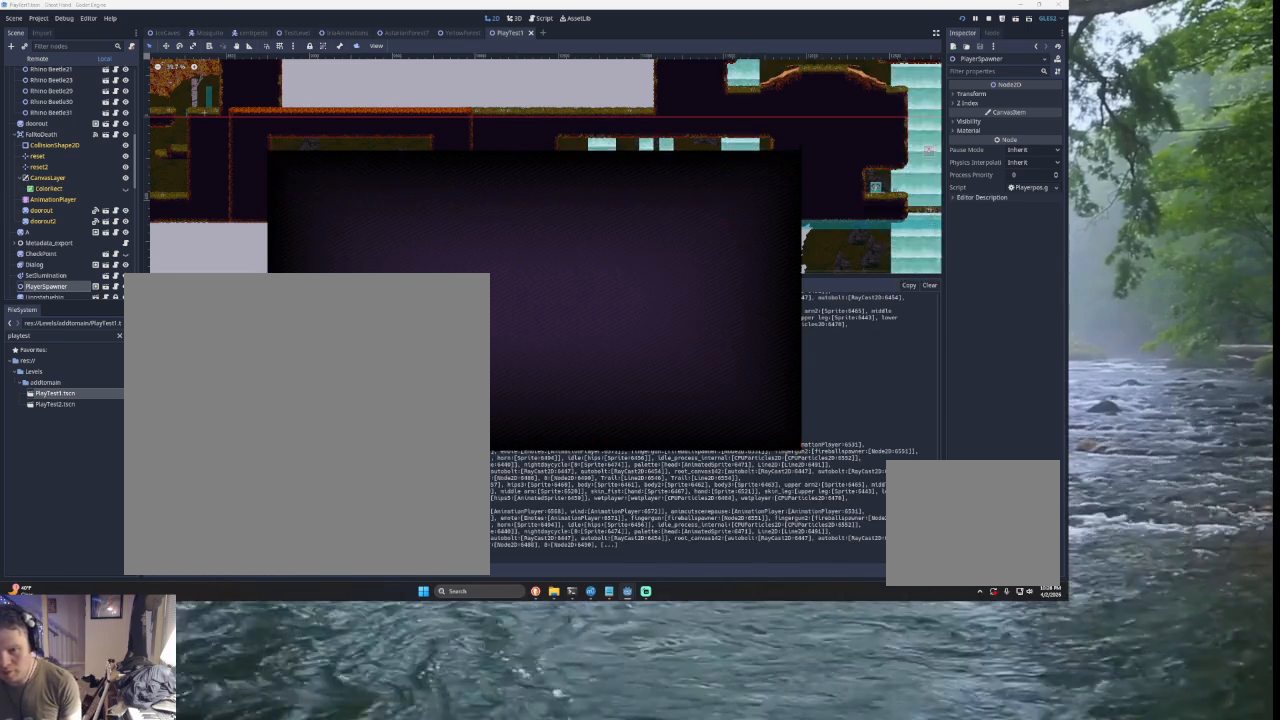
{"buttons": [], "left_stick": "center", "right_stick": "center", "events": []}
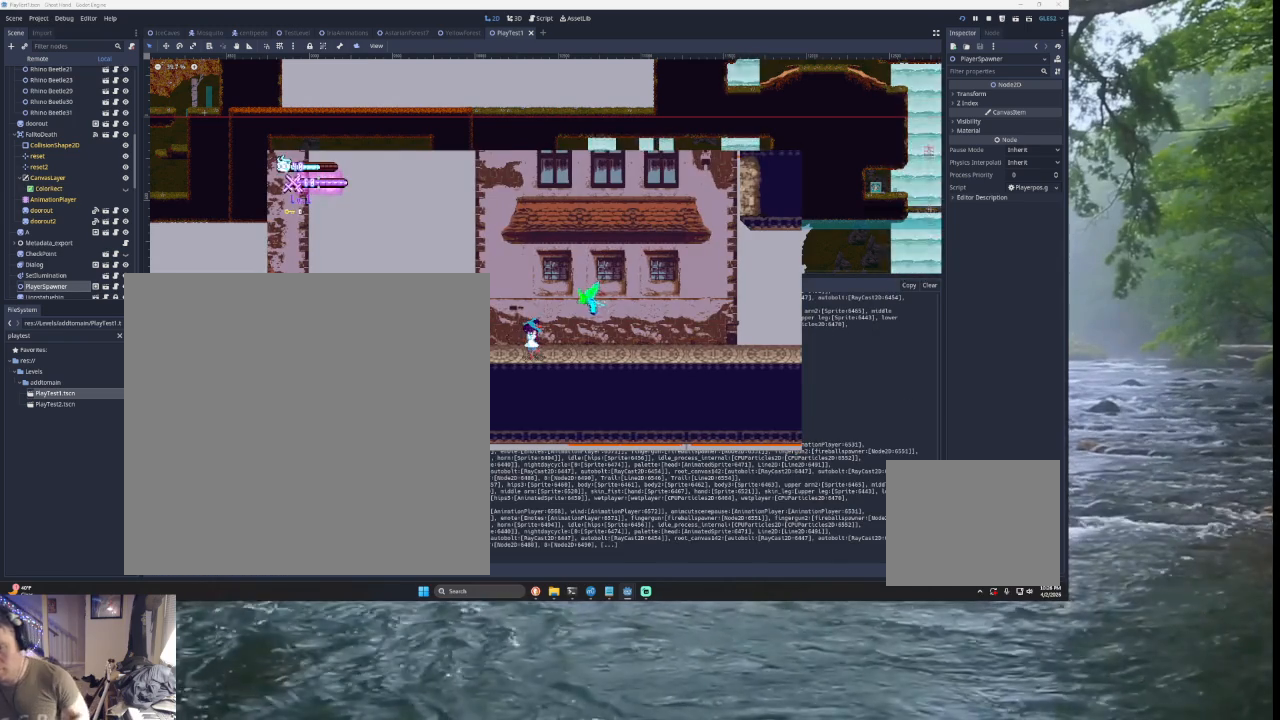
{"buttons": [], "left_stick": "center", "right_stick": "center", "events": []}
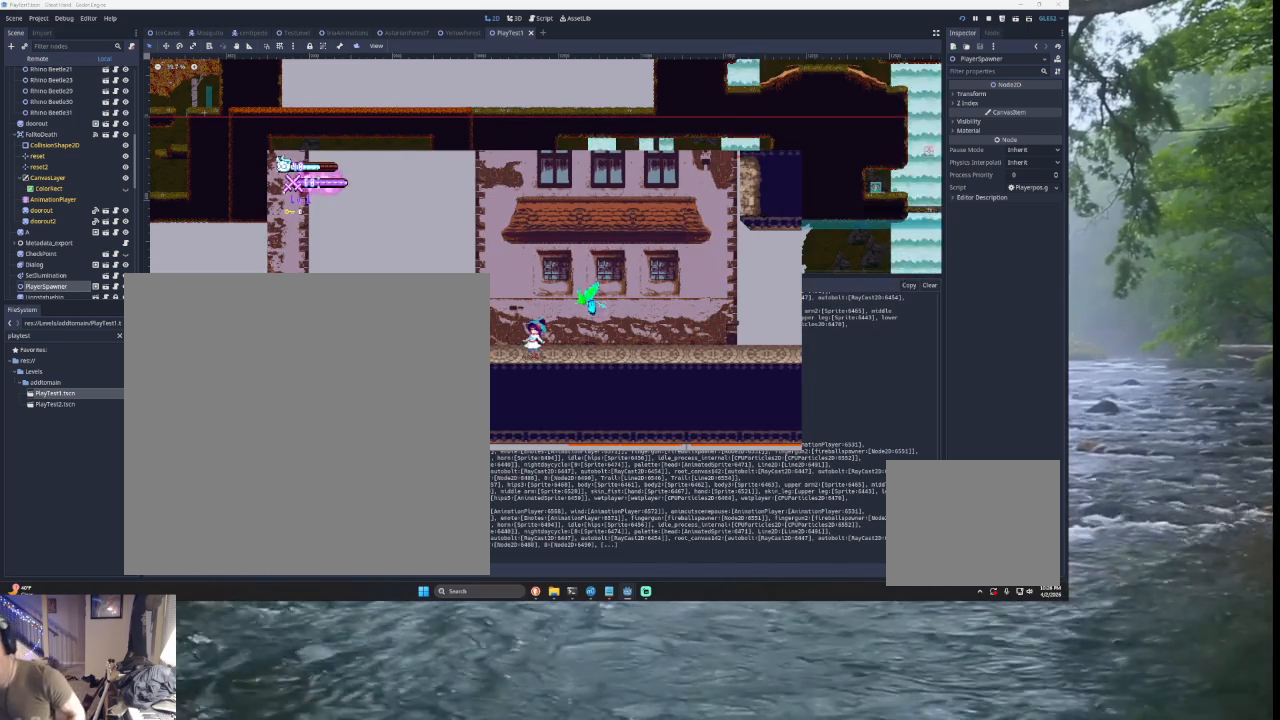
{"buttons": [], "left_stick": "center", "right_stick": "center", "events": []}
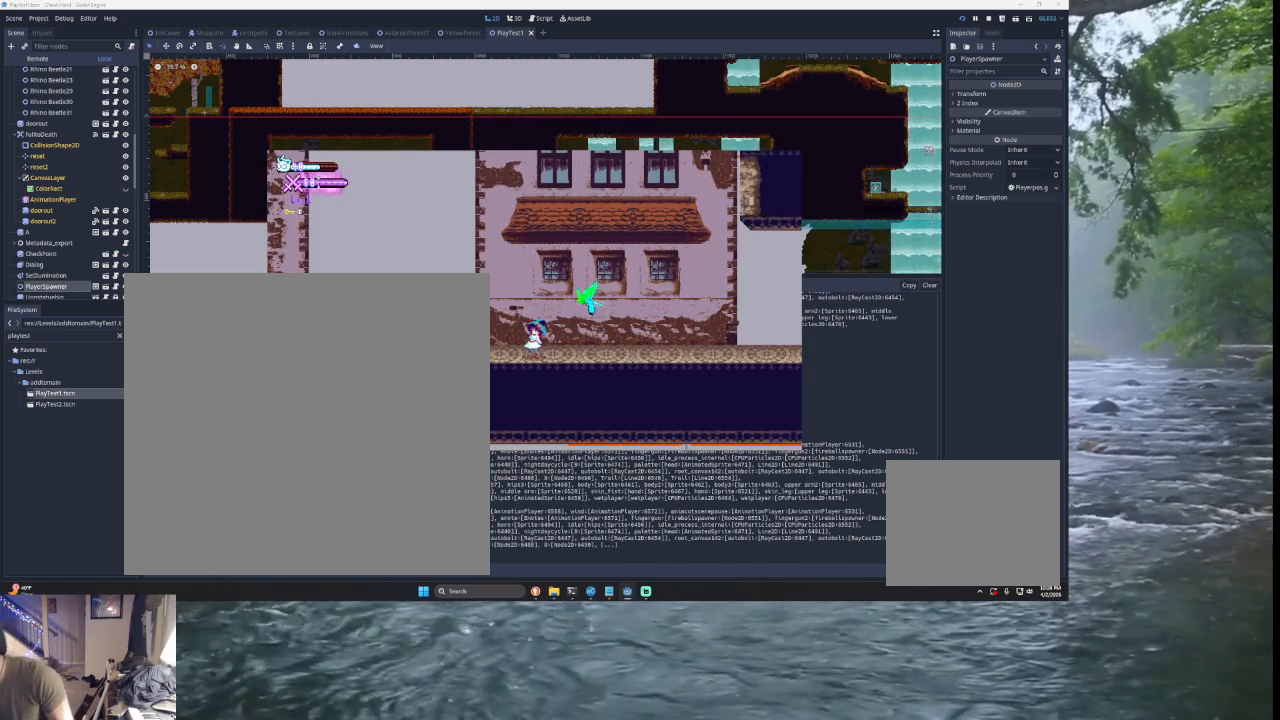
{"buttons": [], "left_stick": "center", "right_stick": "center", "events": []}
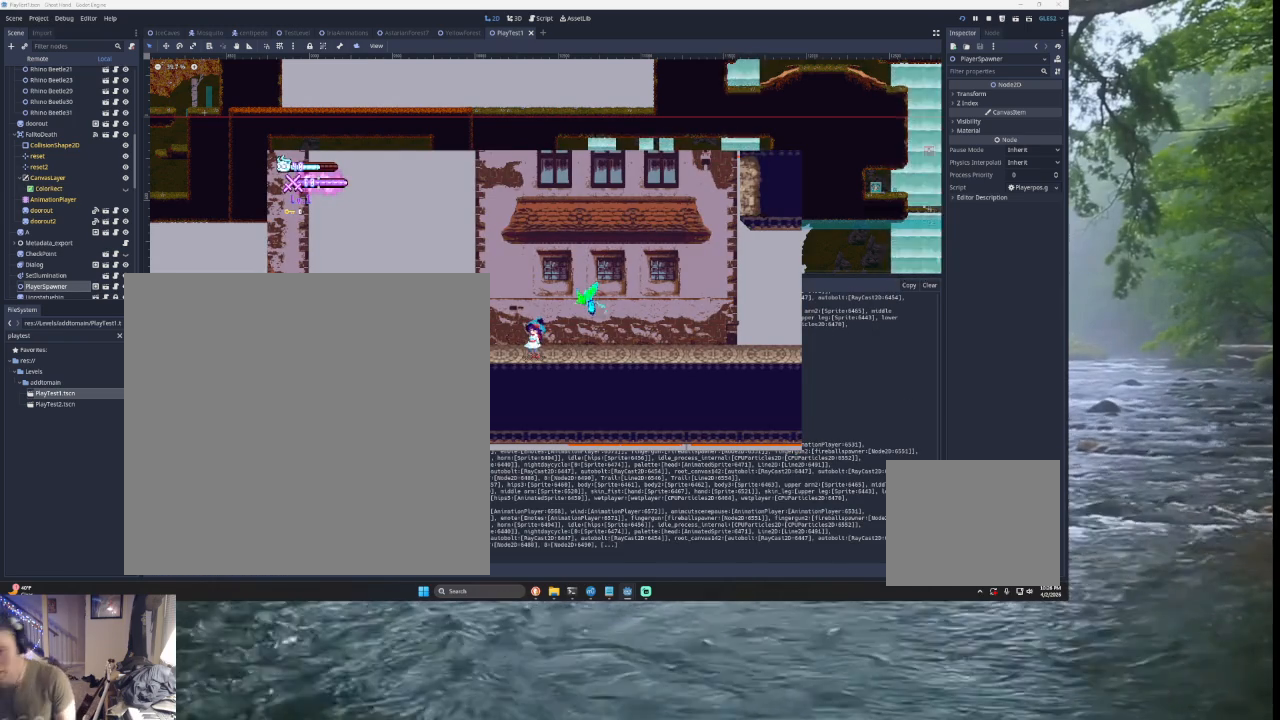
{"buttons": [], "left_stick": "right", "right_stick": "center", "events": [[300, "left_stick", "right"]]}
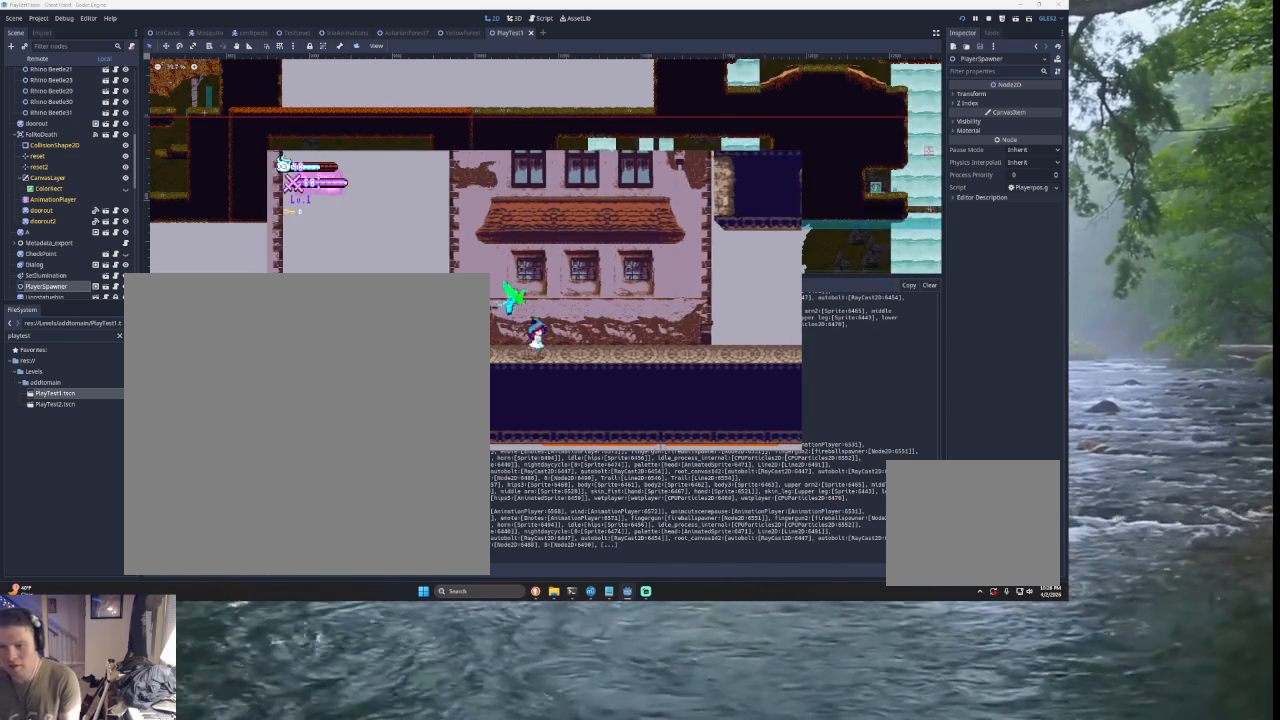
{"buttons": [], "left_stick": "right", "right_stick": "center", "events": []}
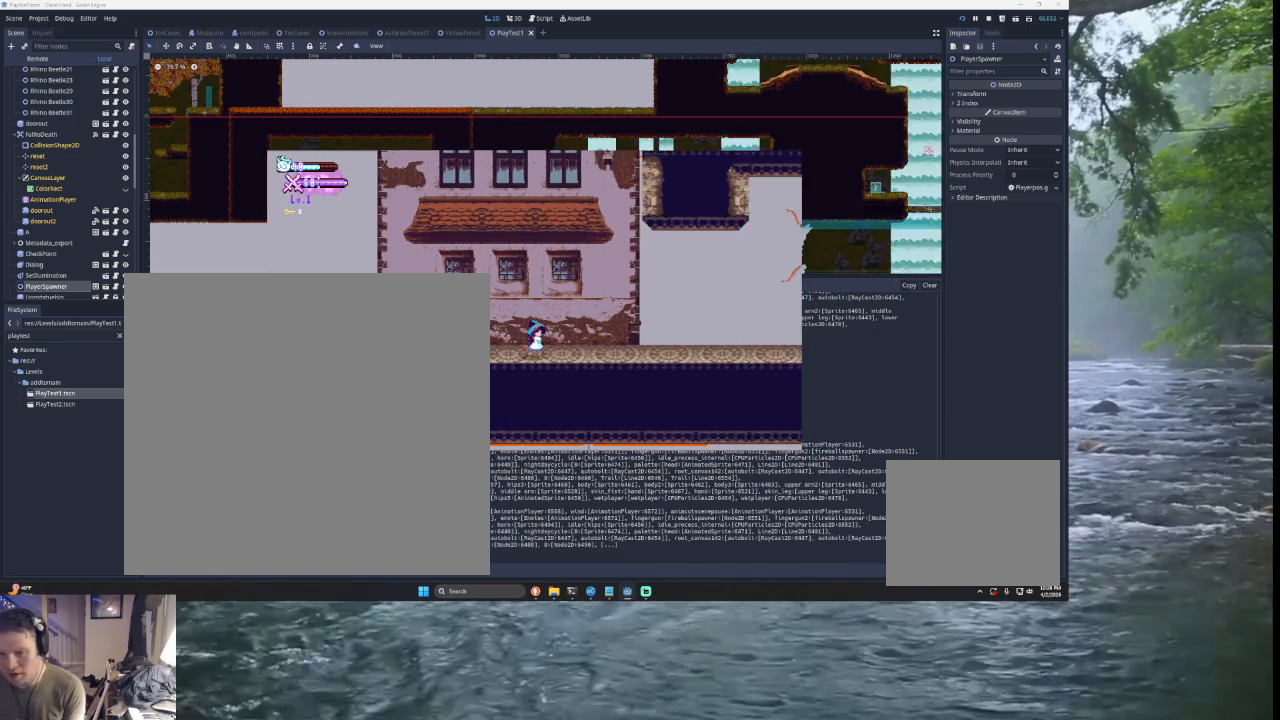
{"buttons": ["DPAD_LEFT"], "left_stick": "center", "right_stick": "center", "events": [[33, "left_stick", "center"], [433, "DPAD_LEFT", "down"]]}
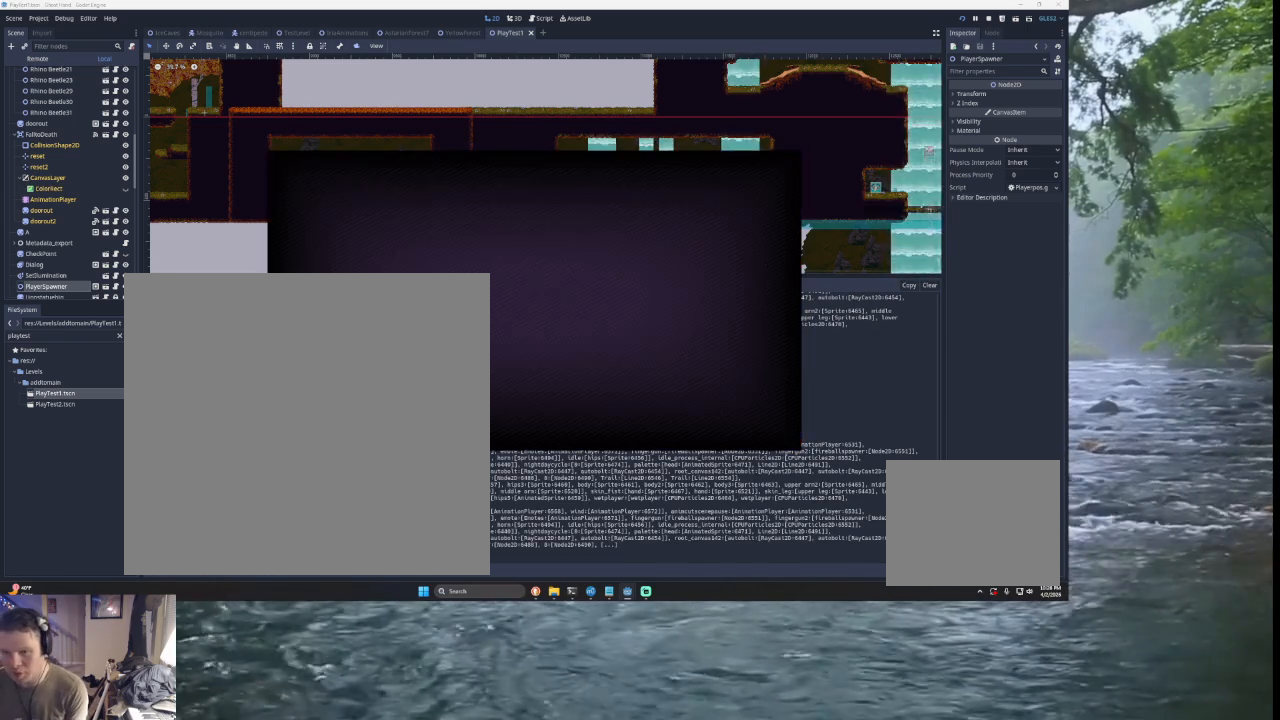
{"buttons": [], "left_stick": "center", "right_stick": "center", "events": [[33, "DPAD_LEFT", "up"], [400, "left_stick", "down"], [500, "left_stick", "center"]]}
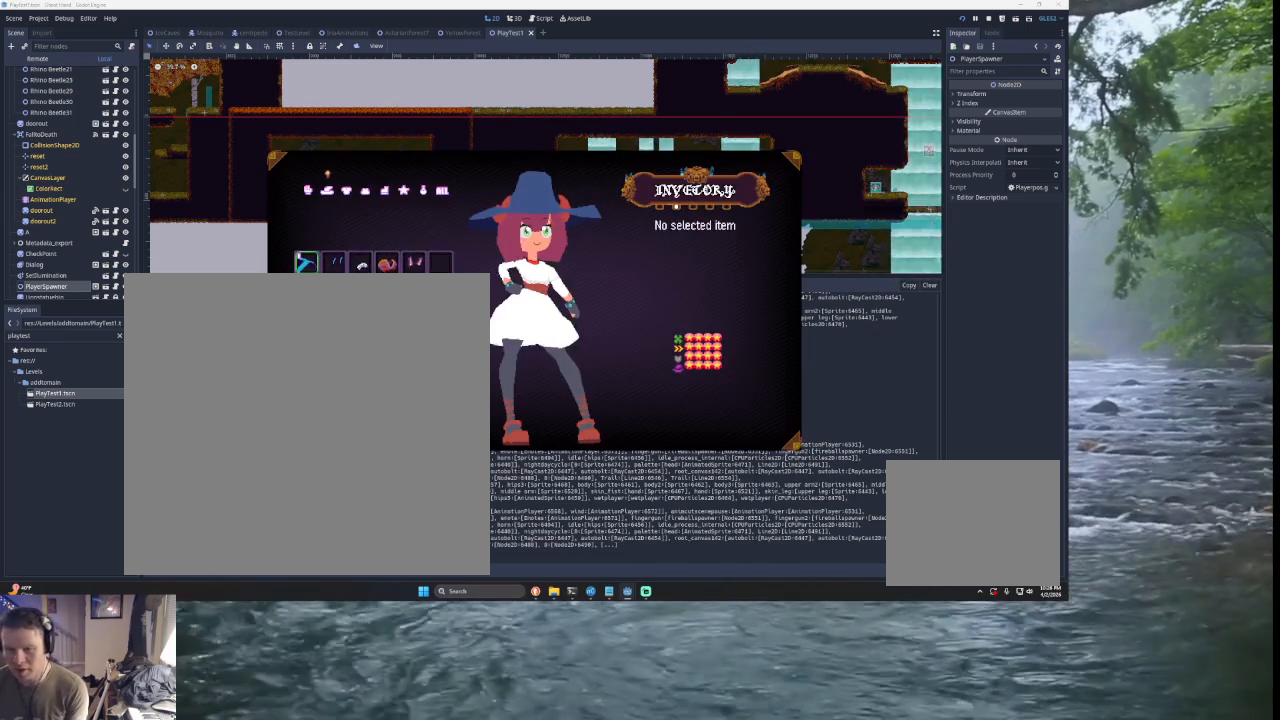
{"buttons": [], "left_stick": "center", "right_stick": "center", "events": [[200, "left_stick", "up"], [300, "left_stick", "center"], [367, "CIRCLE", "down"], [500, "CIRCLE", "up"]]}
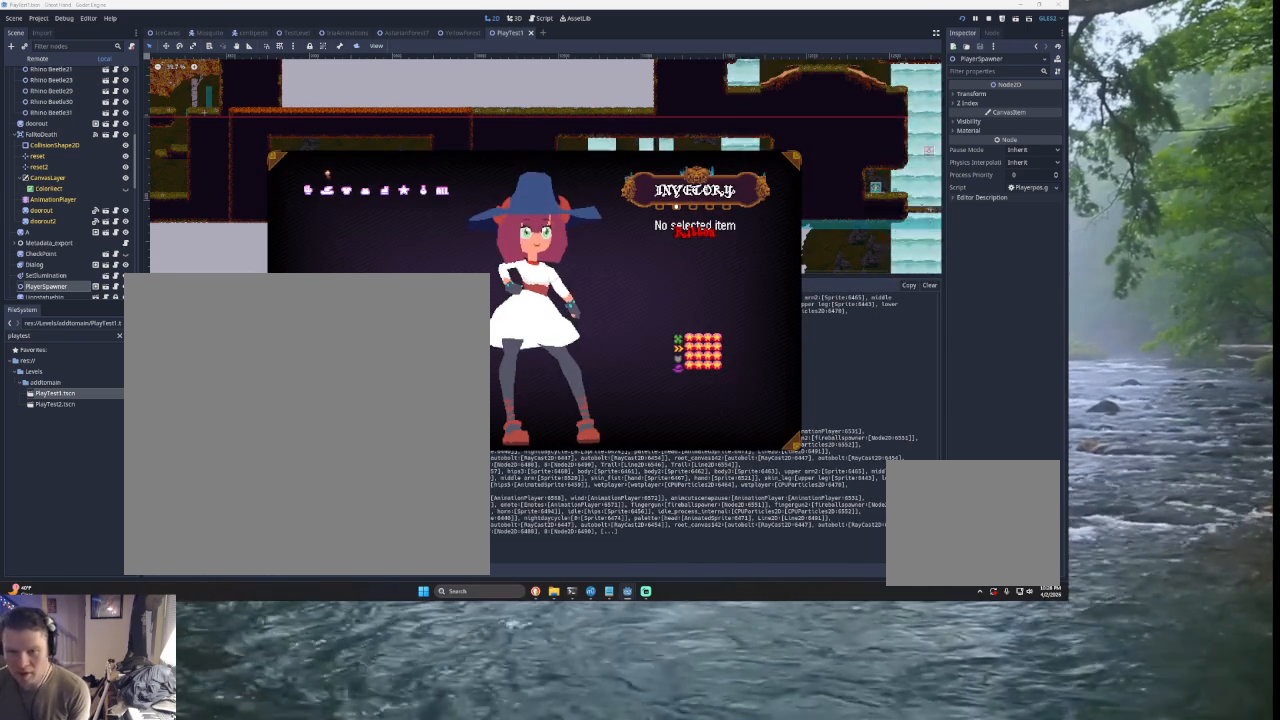
{"buttons": [], "left_stick": "right", "right_stick": "center", "events": [[67, "left_stick", "left"], [200, "left_stick", "center"], [267, "left_stick", "right"], [400, "left_stick", "center"], [467, "left_stick", "right"]]}
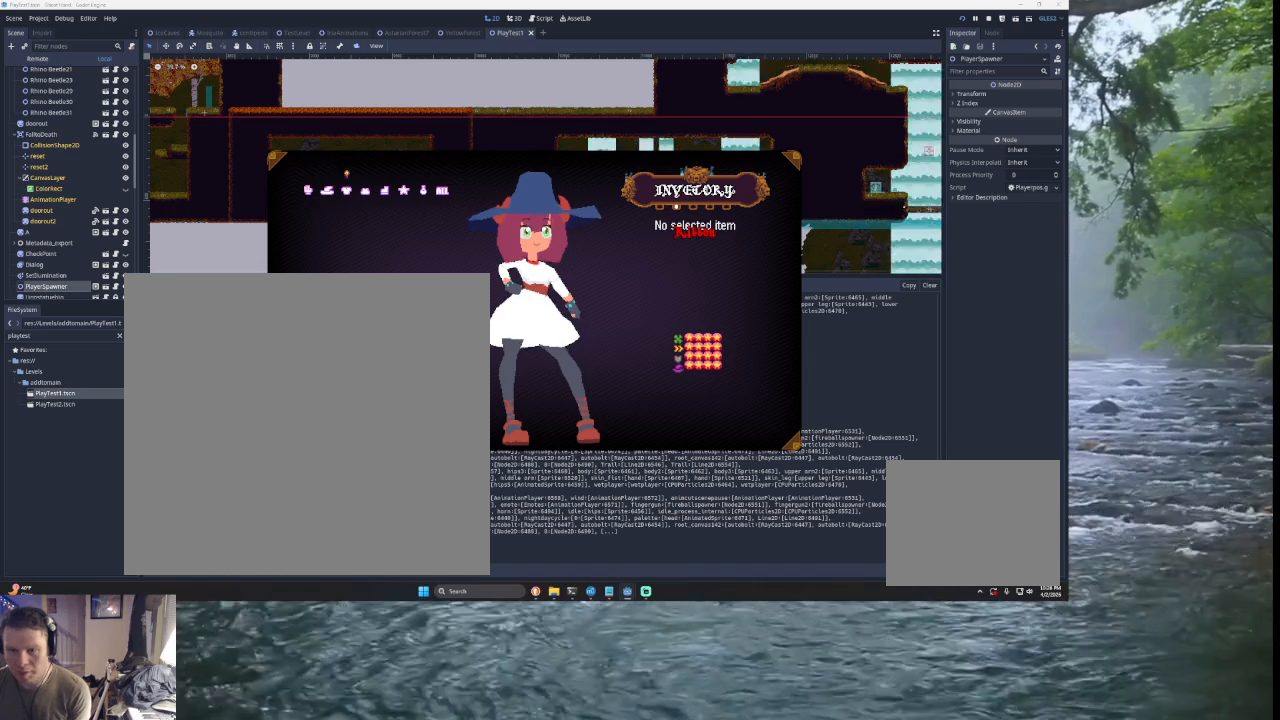
{"buttons": [], "left_stick": "center", "right_stick": "center", "events": [[33, "left_stick", "center"], [200, "SQUARE", "down"], [267, "SQUARE", "up"]]}
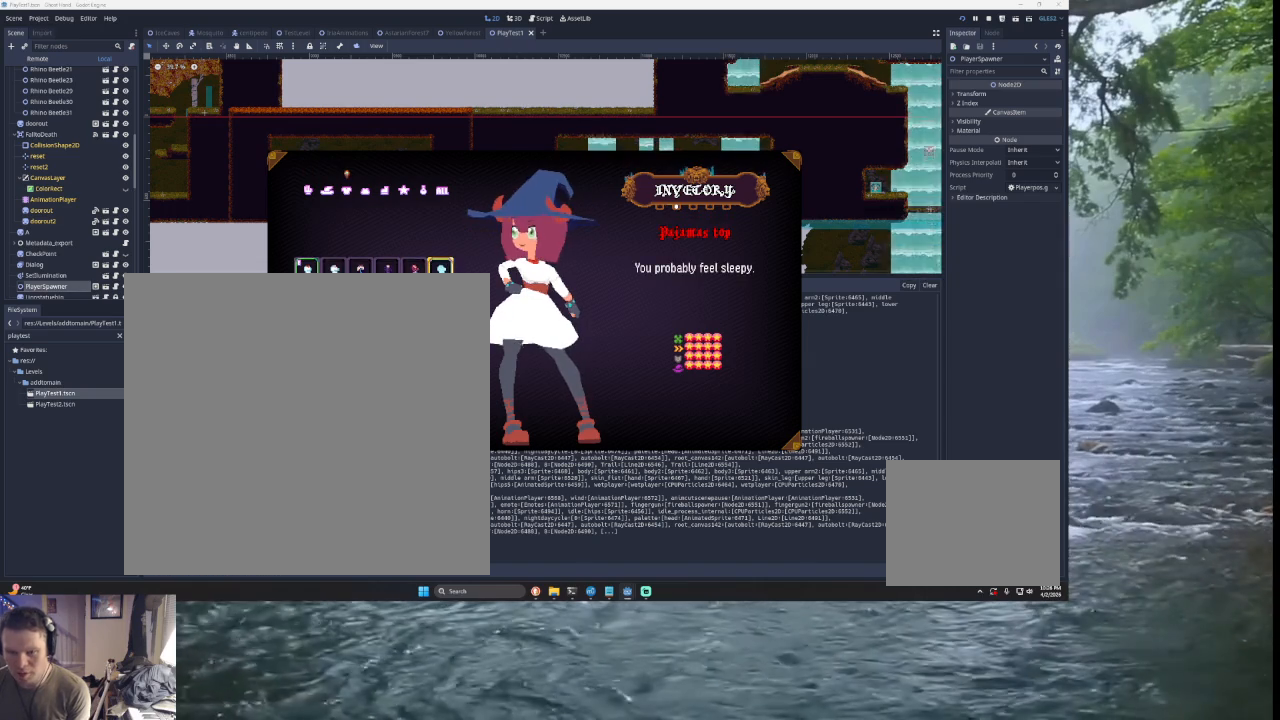
{"buttons": [], "left_stick": "center", "right_stick": "center", "events": [[133, "left_stick", "right"], [233, "left_stick", "center"], [333, "left_stick", "down"], [433, "left_stick", "center"]]}
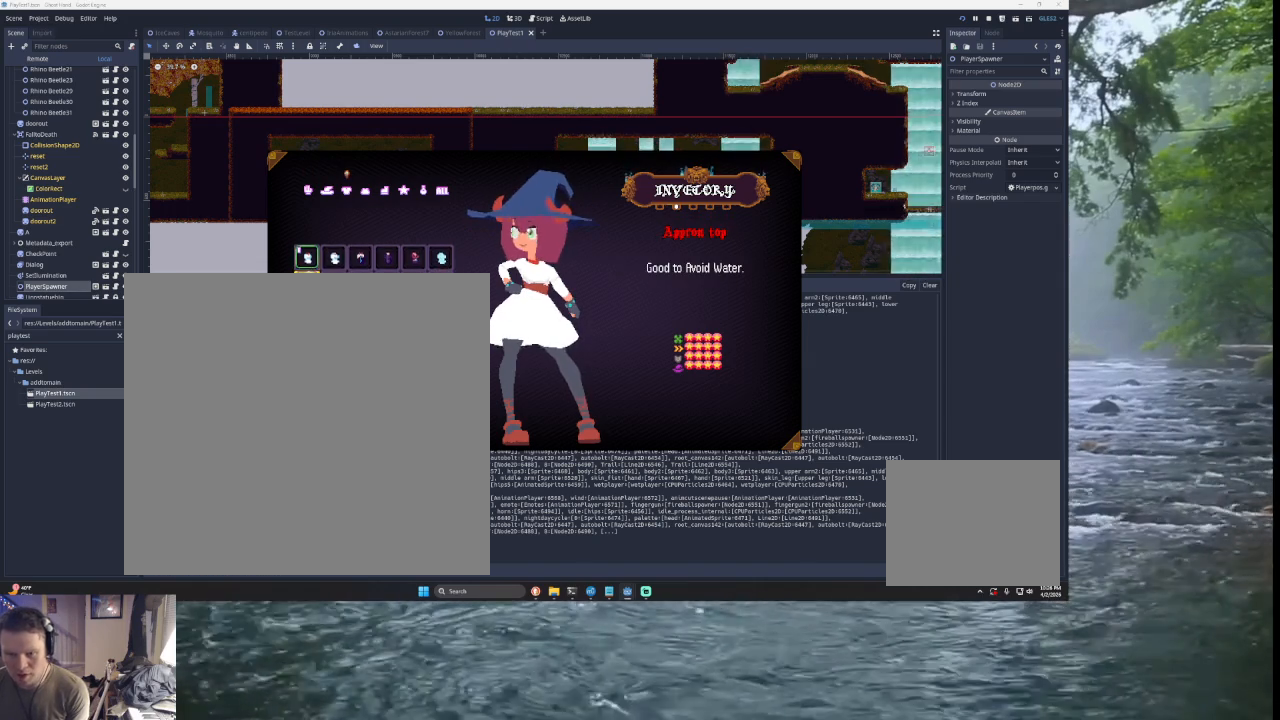
{"buttons": [], "left_stick": "right", "right_stick": "center", "events": [[233, "left_stick", "right"], [333, "left_stick", "center"], [400, "left_stick", "right"]]}
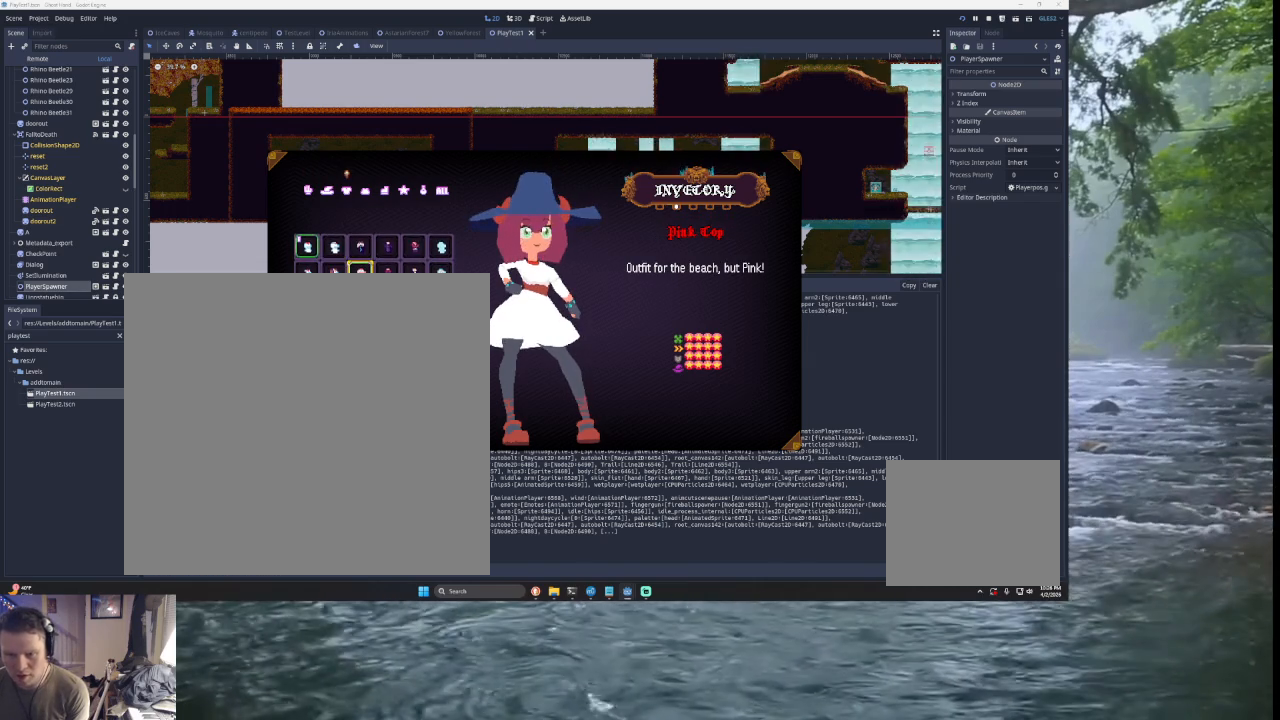
{"buttons": [], "left_stick": "center", "right_stick": "center", "events": [[33, "left_stick", "center"]]}
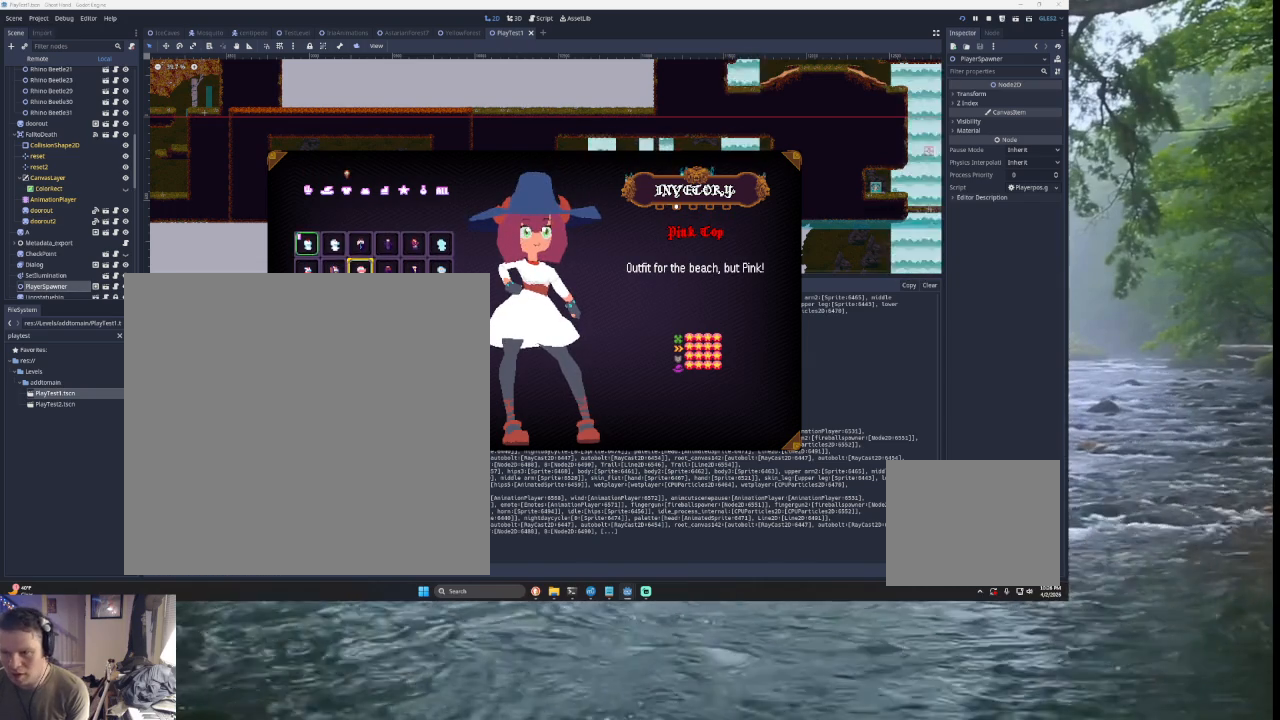
{"buttons": [], "left_stick": "center", "right_stick": "center", "events": []}